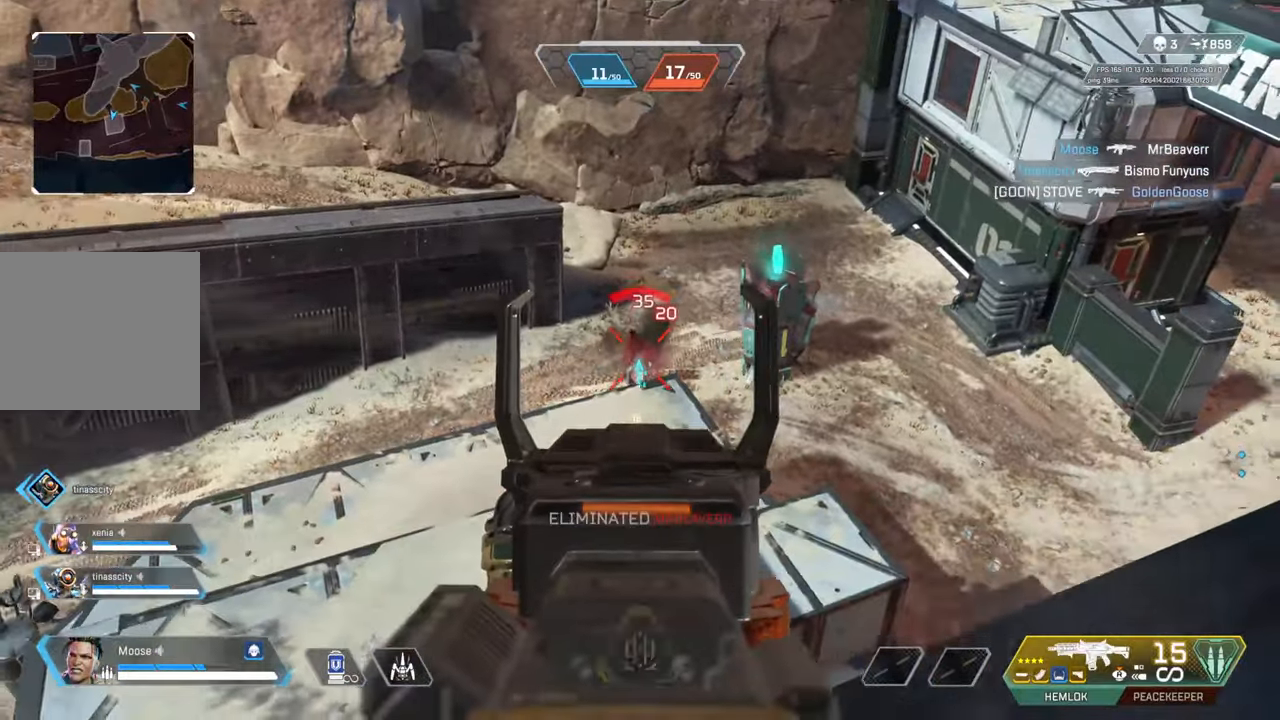
Gameplay with a controller (PlayStation layout); each line is a JSON object with the inputs held at the frame after it. "events" lists button and stick changes between this image and that frame as [ms after this image, input, new state], when the widget could be followed in between.
{"buttons": [], "left_stick": "up-right", "right_stick": "right", "events": [[17, "left_stick", "down-right"], [100, "CIRCLE", "down"], [133, "SQUARE", "down"], [183, "SQUARE", "up"], [200, "CIRCLE", "up"], [317, "right_stick", "down-right"], [383, "CIRCLE", "down"], [383, "right_stick", "right"], [467, "left_stick", "up-right"], [483, "CIRCLE", "up"]]}
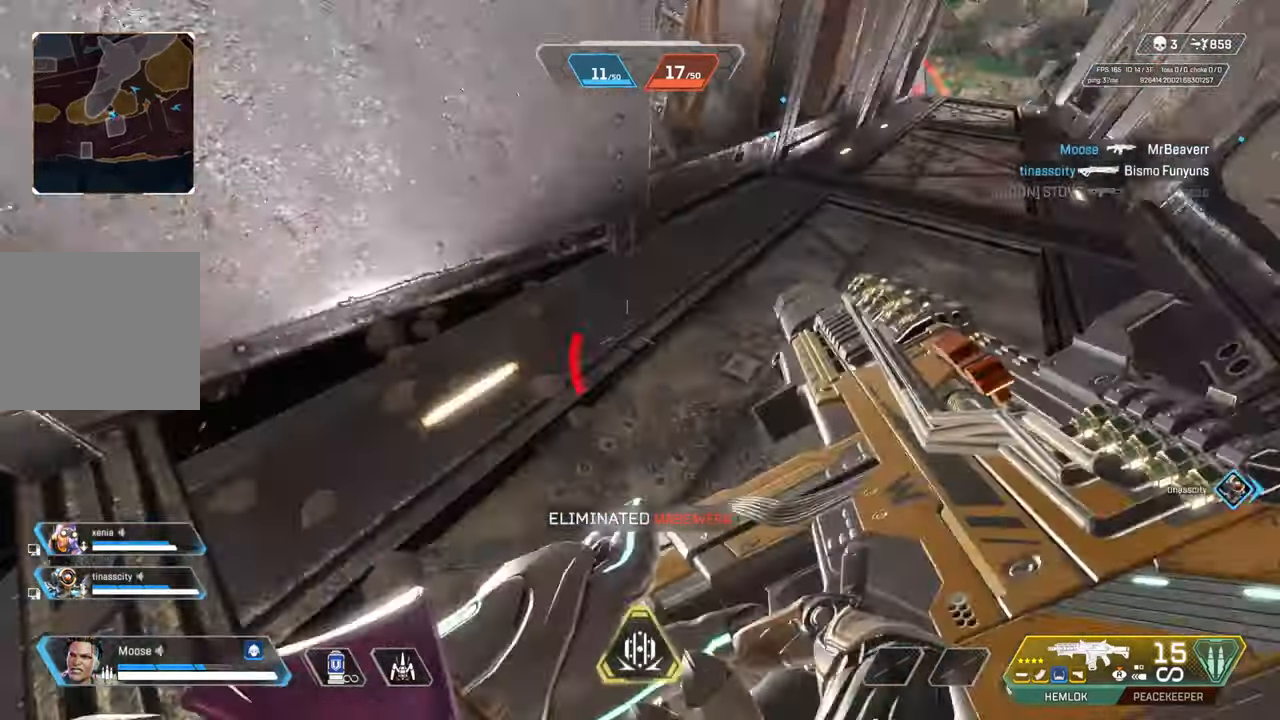
{"buttons": [], "left_stick": "up", "right_stick": "center", "events": [[17, "right_stick", "up-right"], [167, "right_stick", "center"], [183, "left_stick", "up"]]}
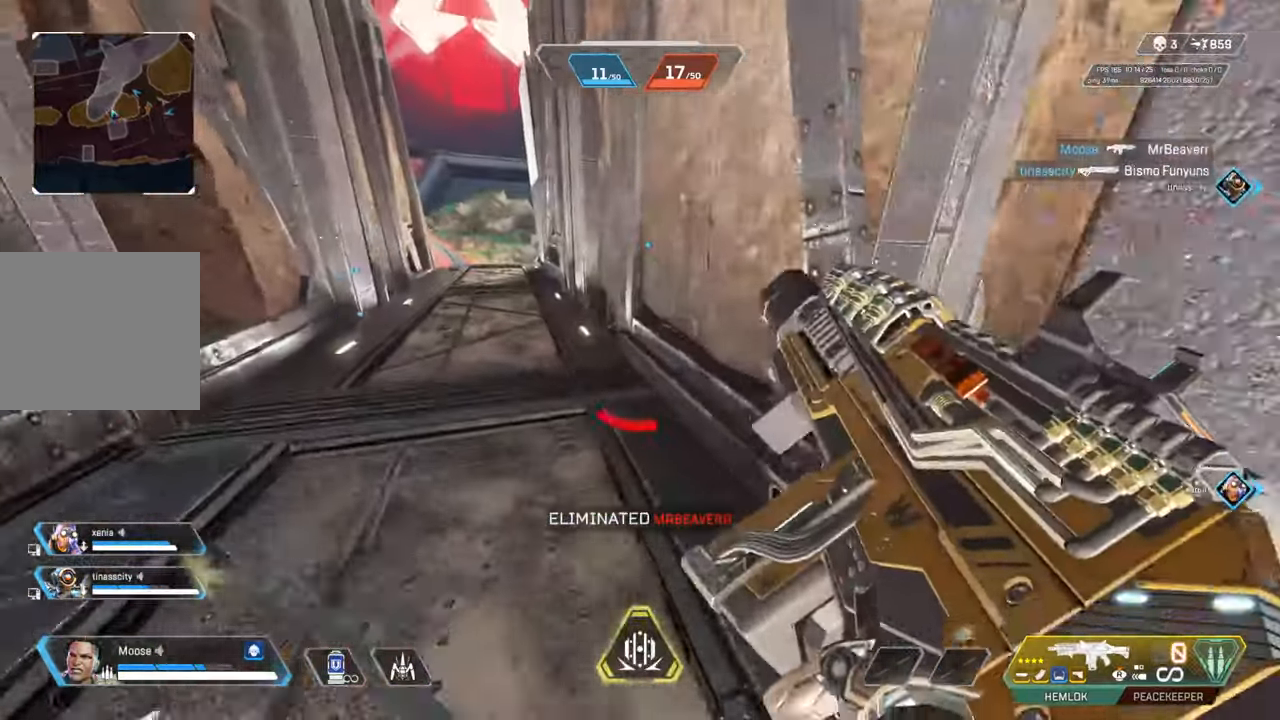
{"buttons": ["CIRCLE"], "left_stick": "up-right", "right_stick": "center", "events": [[67, "CIRCLE", "down"], [217, "CIRCLE", "up"], [317, "CROSS", "down"], [350, "left_stick", "up-right"], [417, "CIRCLE", "down"], [433, "CROSS", "up"]]}
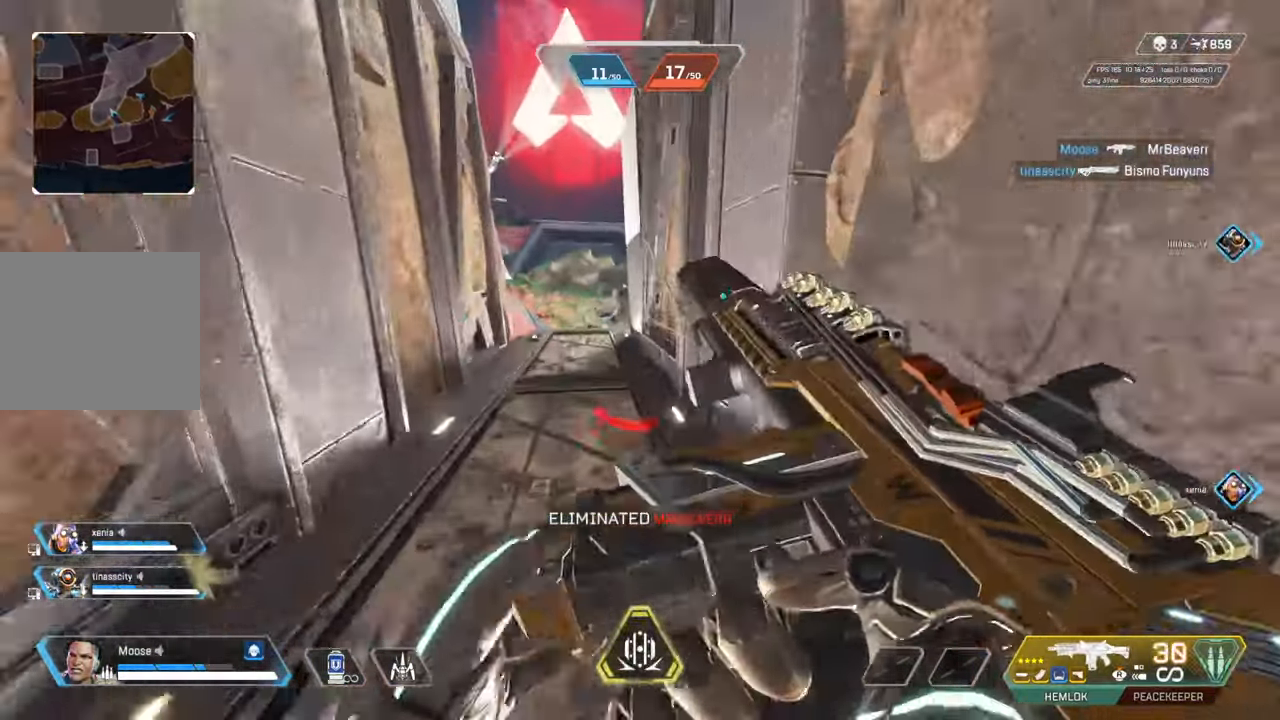
{"buttons": [], "left_stick": "center", "right_stick": "center", "events": [[33, "CIRCLE", "up"], [83, "right_stick", "right"], [100, "left_stick", "up-left"], [250, "left_stick", "left"], [250, "right_stick", "center"], [433, "left_stick", "center"]]}
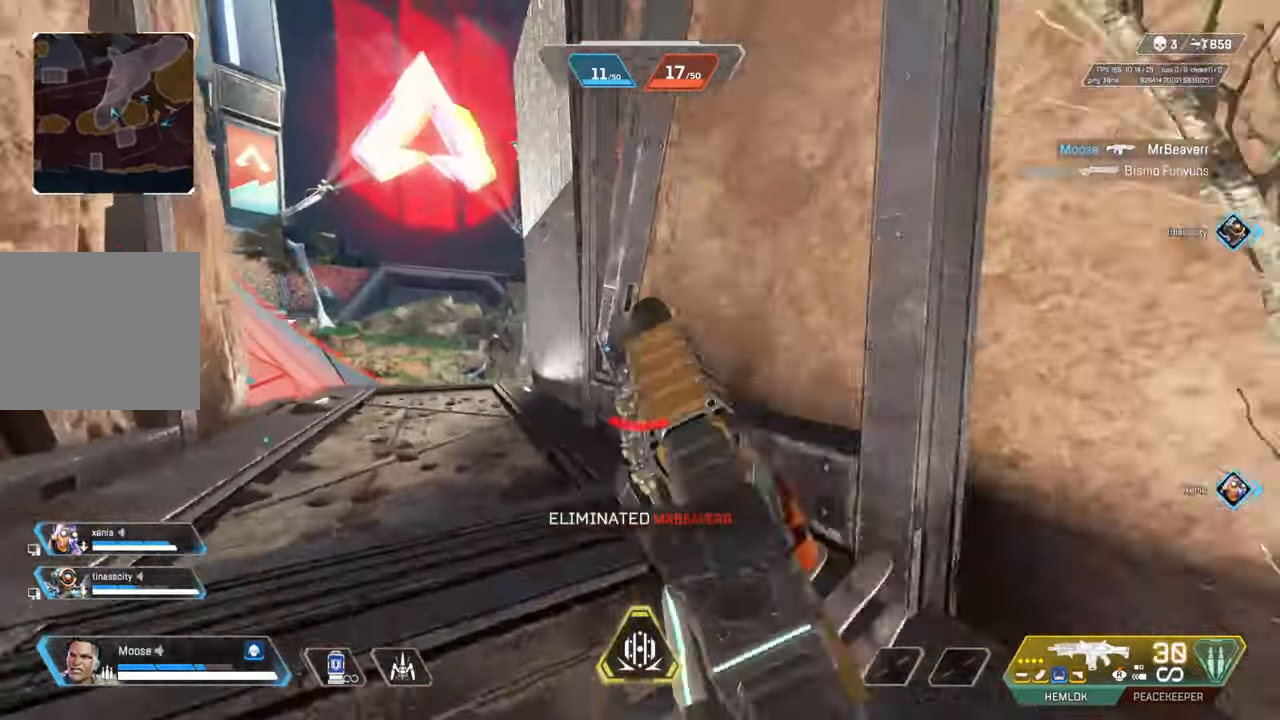
{"buttons": [], "left_stick": "up-left", "right_stick": "center", "events": [[117, "CROSS", "down"], [150, "left_stick", "up-left"], [167, "CIRCLE", "down"], [233, "CROSS", "up"], [300, "CIRCLE", "up"]]}
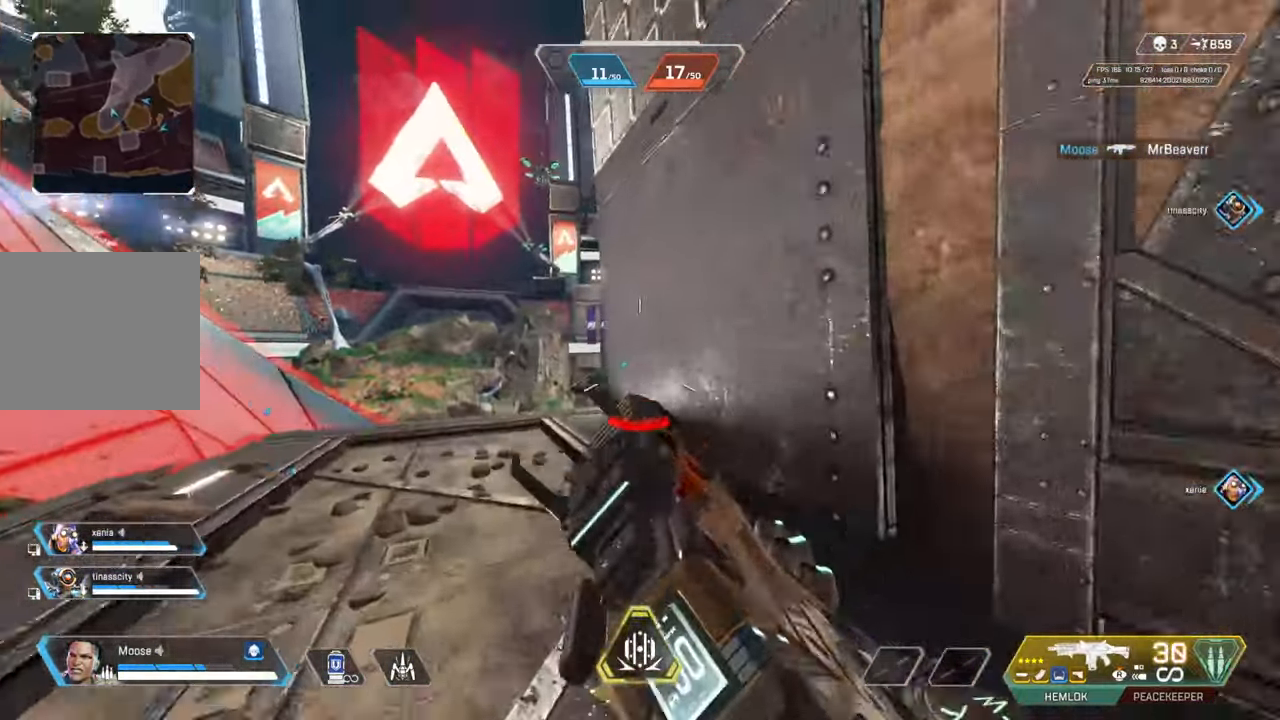
{"buttons": ["CROSS"], "left_stick": "up-left", "right_stick": "right", "events": [[17, "CROSS", "down"], [83, "CIRCLE", "down"], [100, "right_stick", "right"], [117, "CROSS", "up"], [200, "CIRCLE", "up"], [433, "CROSS", "down"]]}
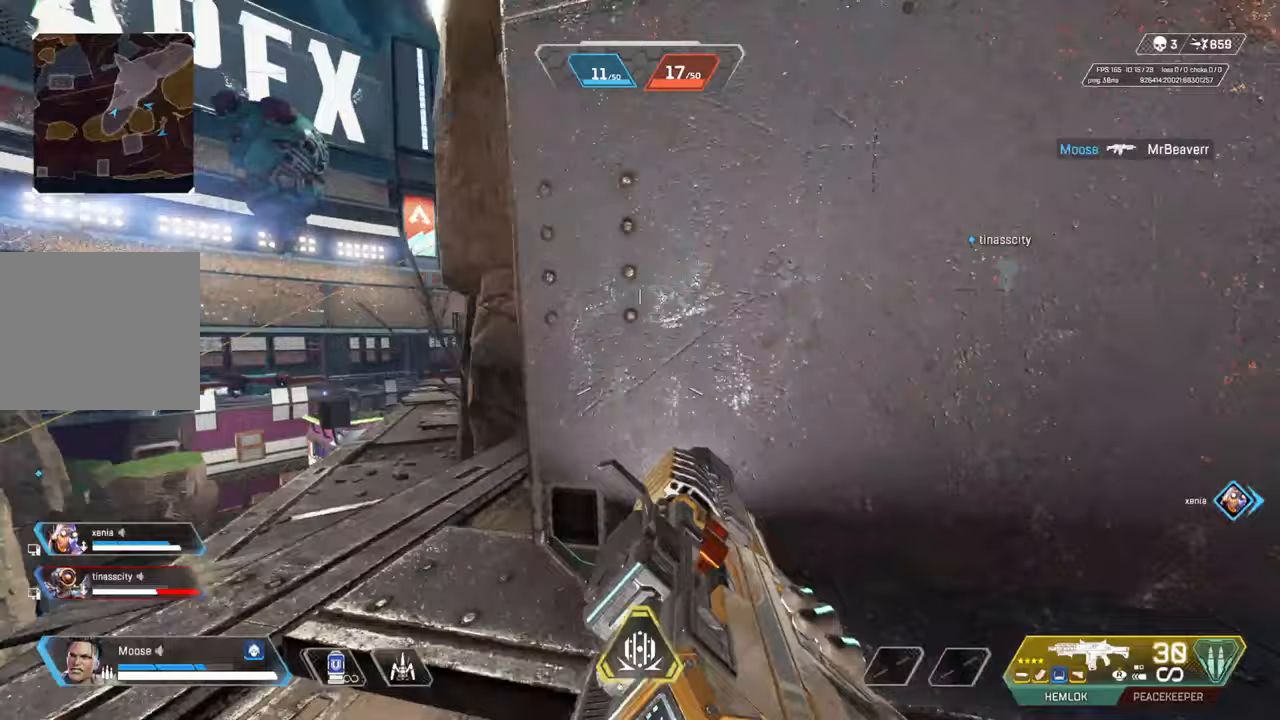
{"buttons": [], "left_stick": "up", "right_stick": "center", "events": [[17, "right_stick", "center"], [33, "CIRCLE", "down"], [33, "CROSS", "up"], [117, "CIRCLE", "up"], [217, "CIRCLE", "down"], [217, "right_stick", "left"], [317, "CIRCLE", "up"], [317, "right_stick", "center"], [433, "left_stick", "up"]]}
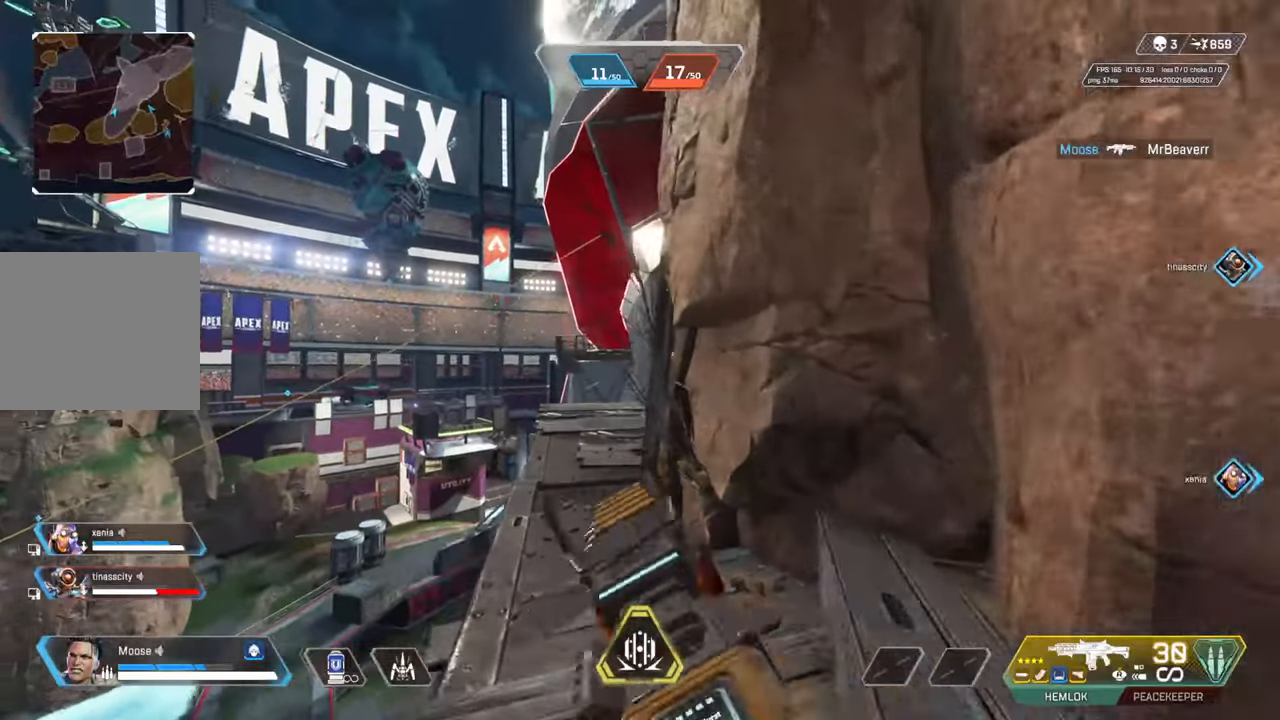
{"buttons": ["TRIANGLE"], "left_stick": "up", "right_stick": "center", "events": [[200, "TRIANGLE", "down"], [267, "TRIANGLE", "up"], [350, "TRIANGLE", "down"]]}
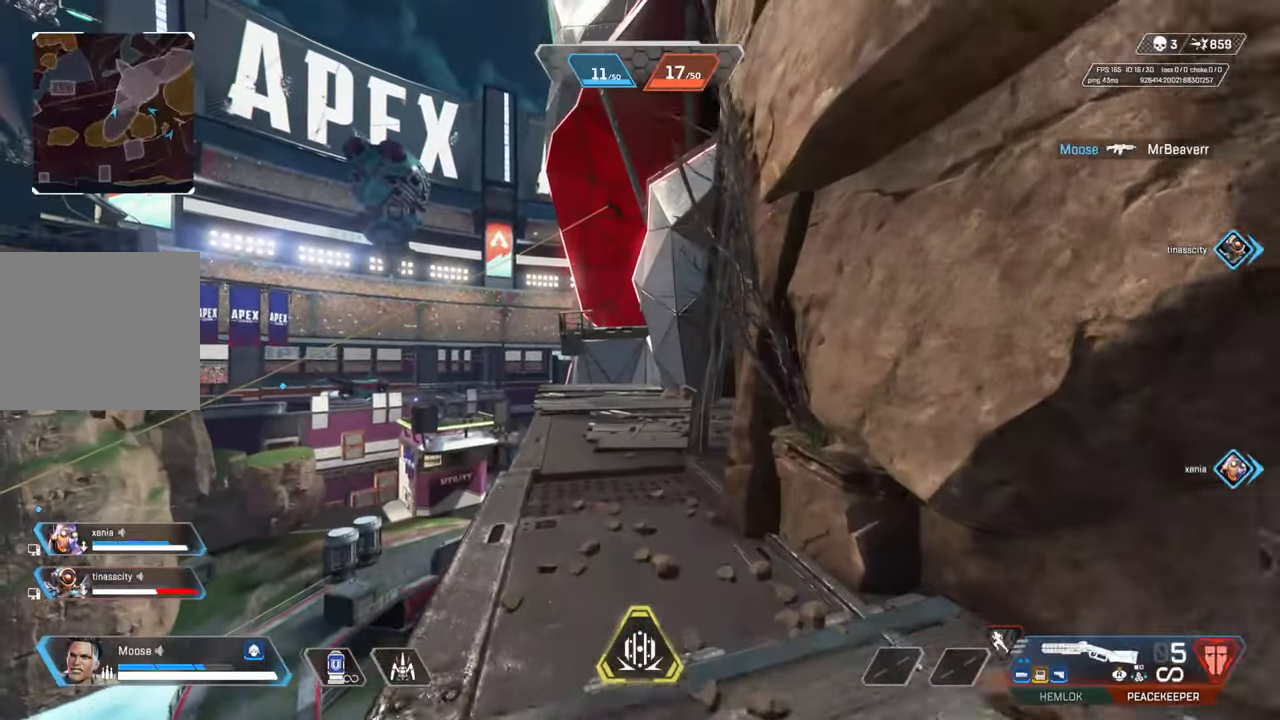
{"buttons": [], "left_stick": "up", "right_stick": "center", "events": [[117, "TRIANGLE", "up"]]}
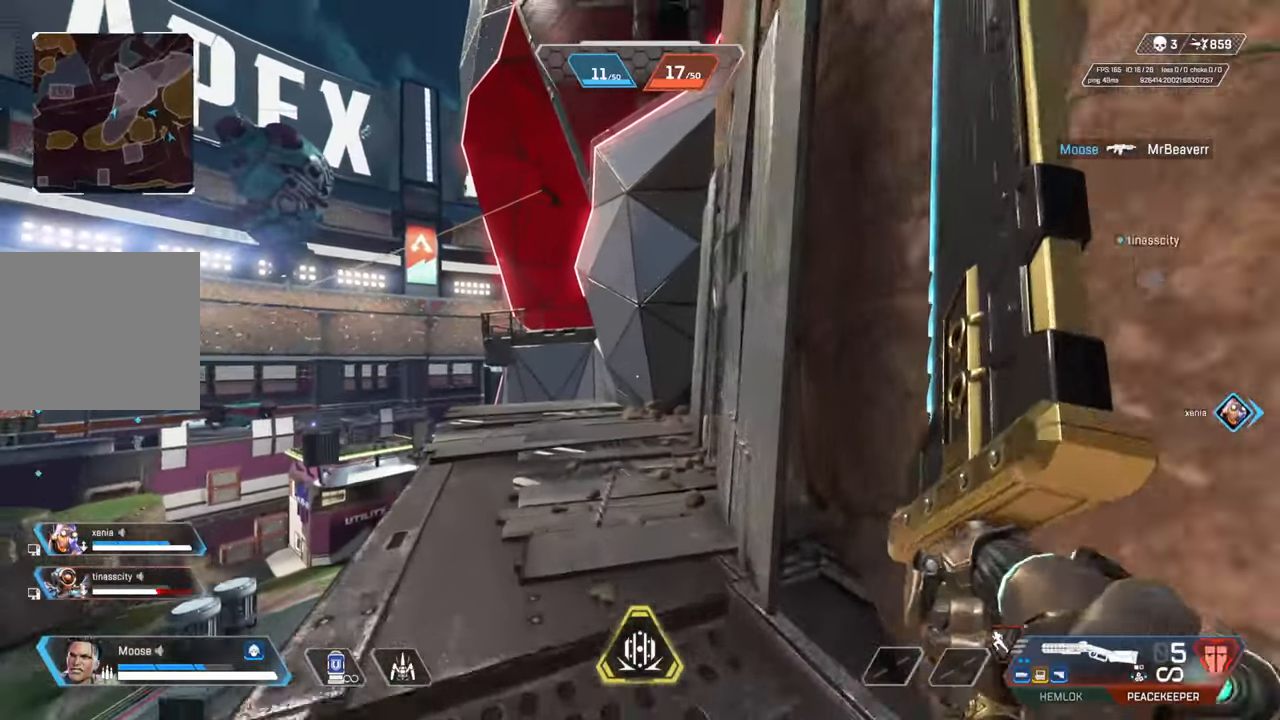
{"buttons": ["TRIANGLE"], "left_stick": "up", "right_stick": "center", "events": [[483, "TRIANGLE", "down"]]}
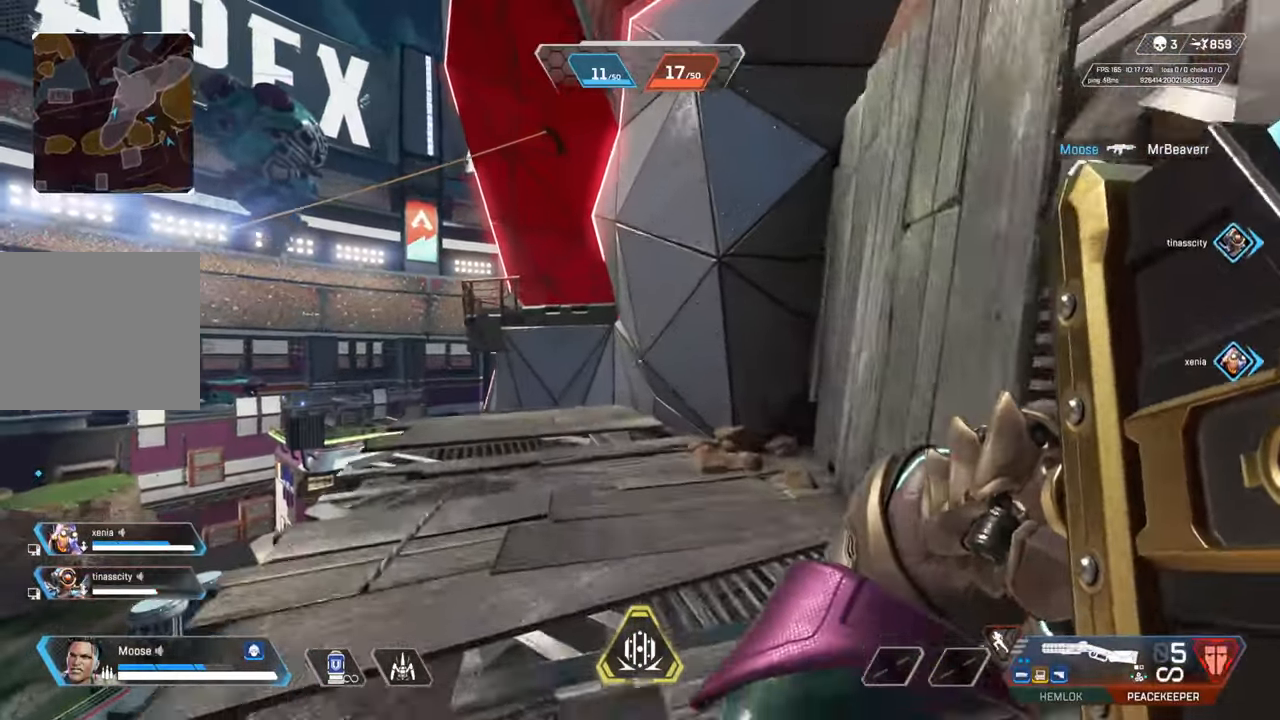
{"buttons": ["CIRCLE"], "left_stick": "up", "right_stick": "center", "events": [[83, "TRIANGLE", "up"], [450, "CIRCLE", "down"]]}
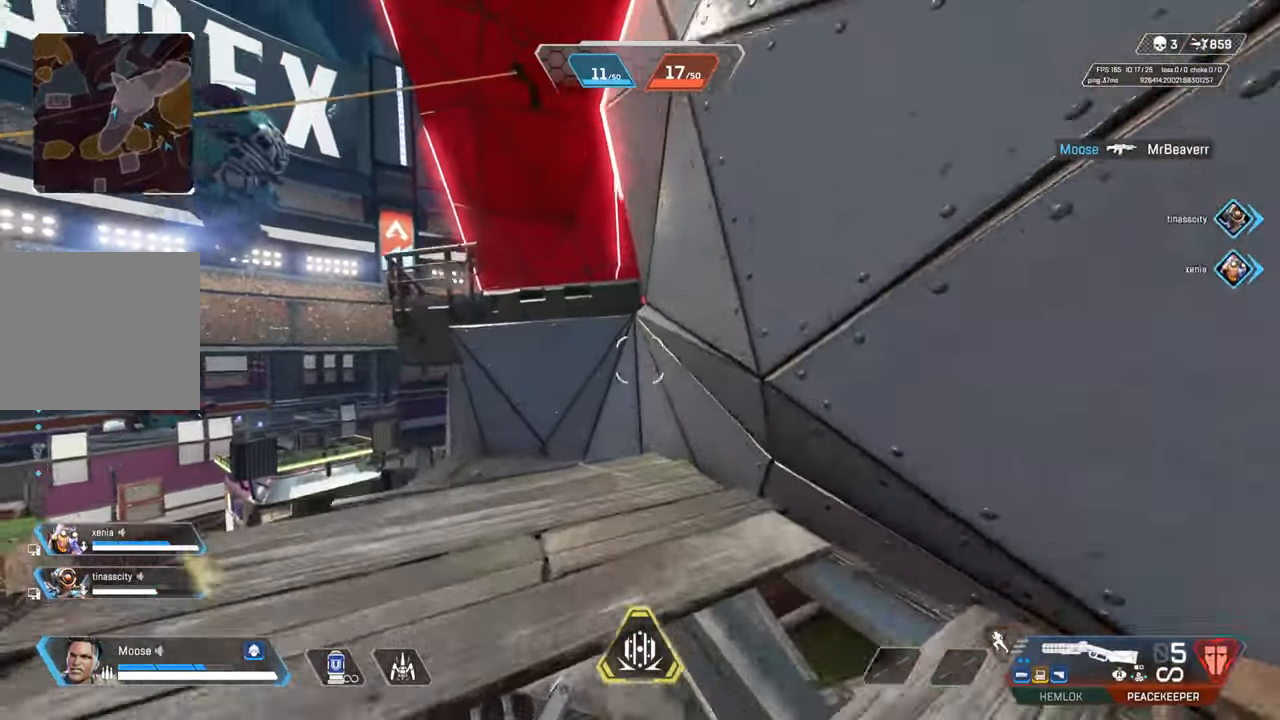
{"buttons": ["CROSS"], "left_stick": "up-right", "right_stick": "right", "events": [[67, "CIRCLE", "up"], [133, "left_stick", "up-right"], [183, "CROSS", "down"], [250, "left_stick", "right"], [383, "left_stick", "up-right"], [417, "right_stick", "down-right"], [500, "right_stick", "right"]]}
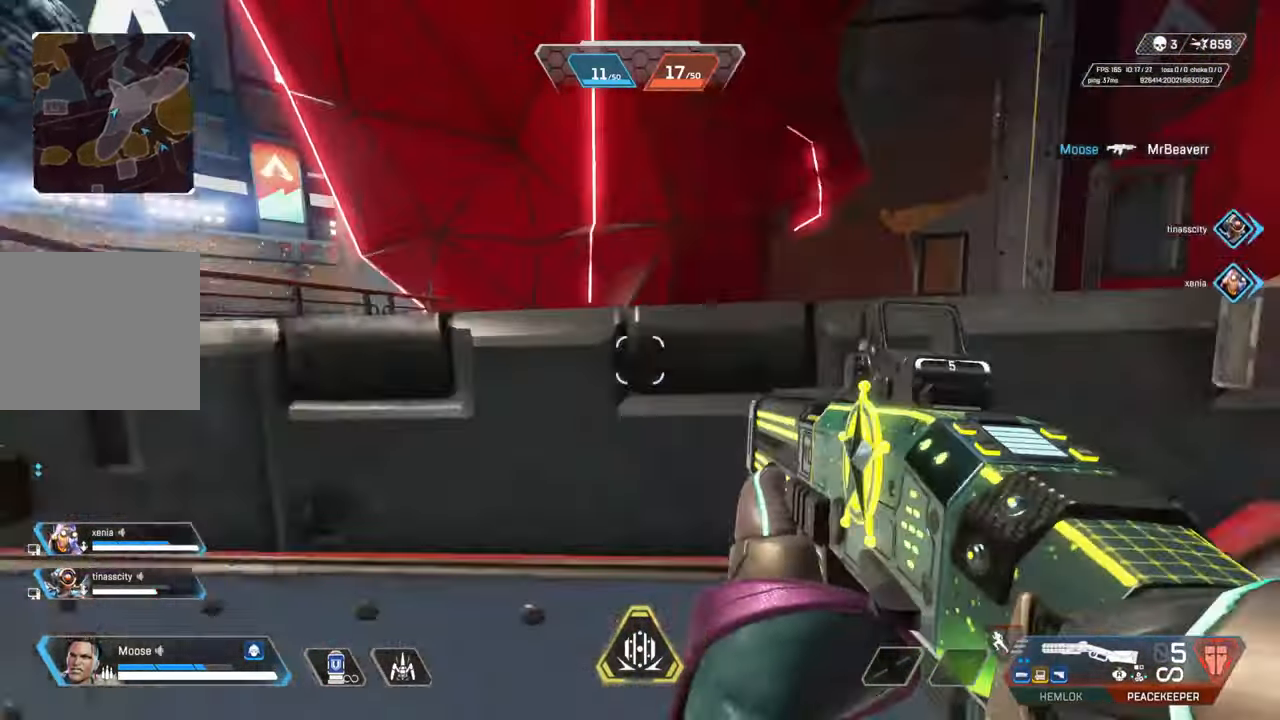
{"buttons": [], "left_stick": "up", "right_stick": "center", "events": [[50, "left_stick", "up"], [267, "CROSS", "up"], [300, "right_stick", "center"]]}
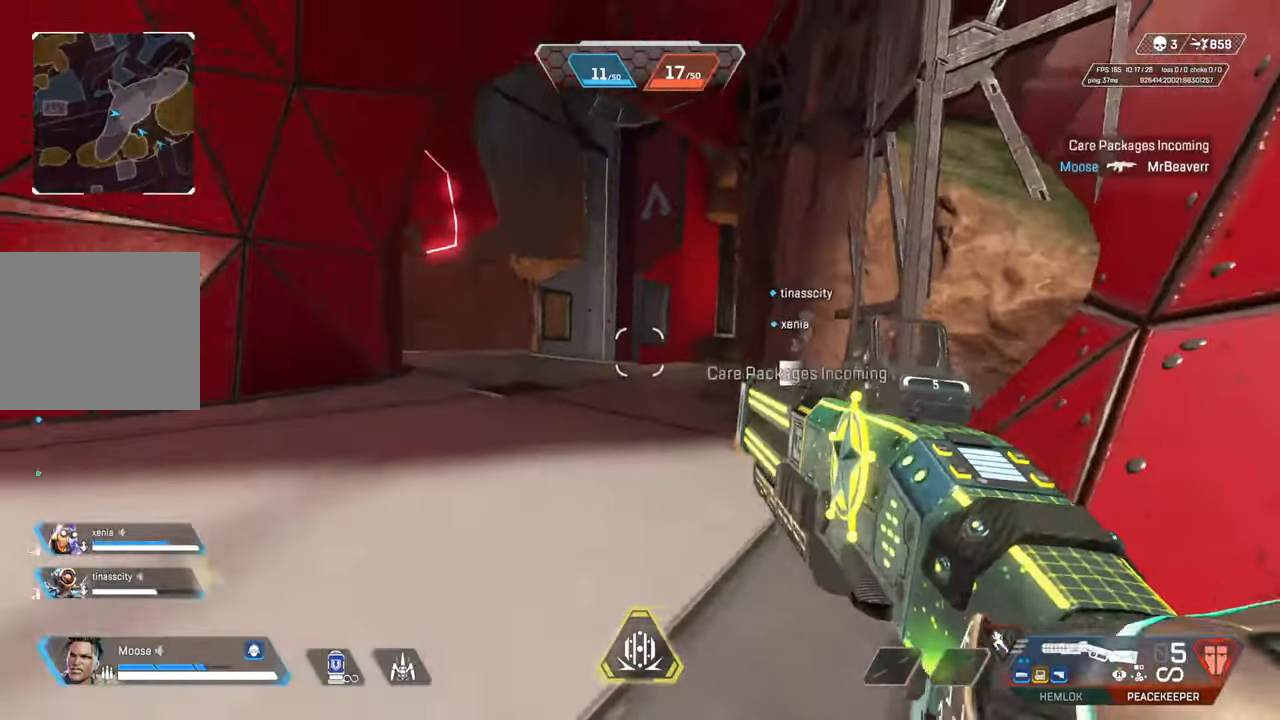
{"buttons": [], "left_stick": "up", "right_stick": "center", "events": [[83, "right_stick", "right"], [150, "right_stick", "center"]]}
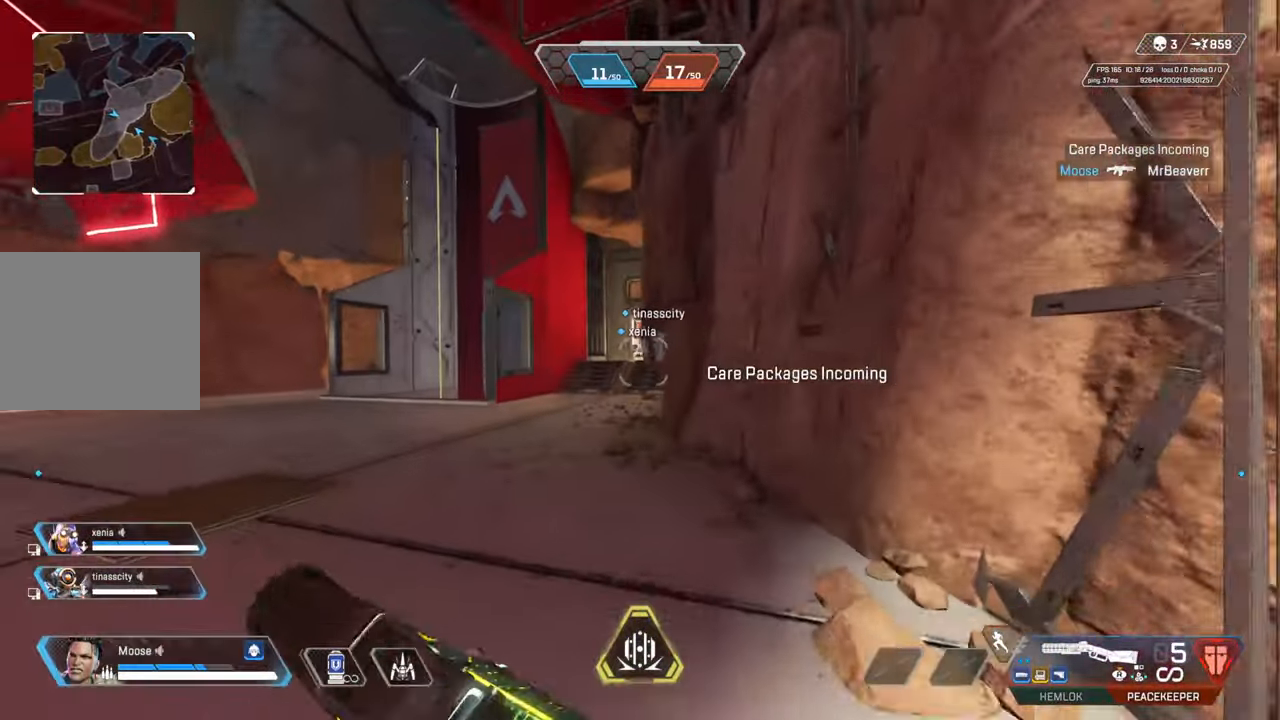
{"buttons": ["L2"], "left_stick": "up", "right_stick": "center", "events": [[300, "L2", "down"]]}
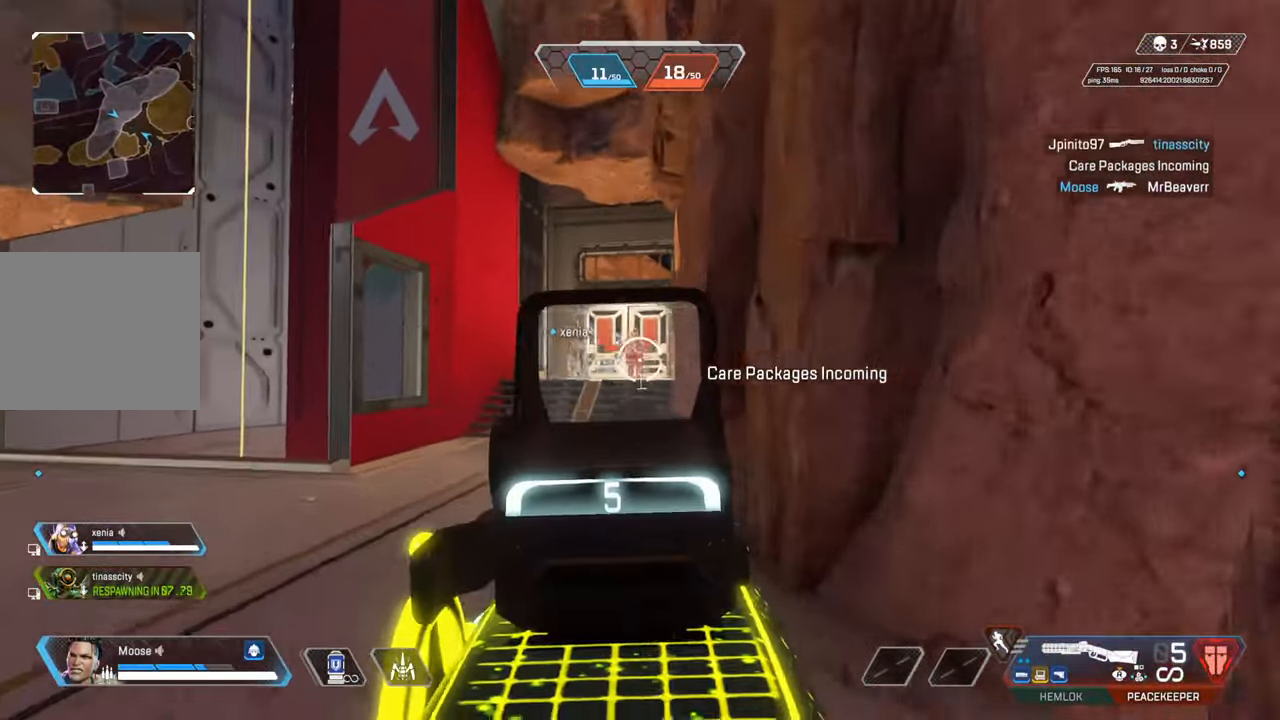
{"buttons": [], "left_stick": "up", "right_stick": "center", "events": [[33, "L1", "down"], [100, "right_stick", "up-left"], [150, "right_stick", "left"], [183, "L1", "up"], [183, "R2", "down"], [267, "L2", "up"], [267, "right_stick", "center"], [317, "R2", "up"]]}
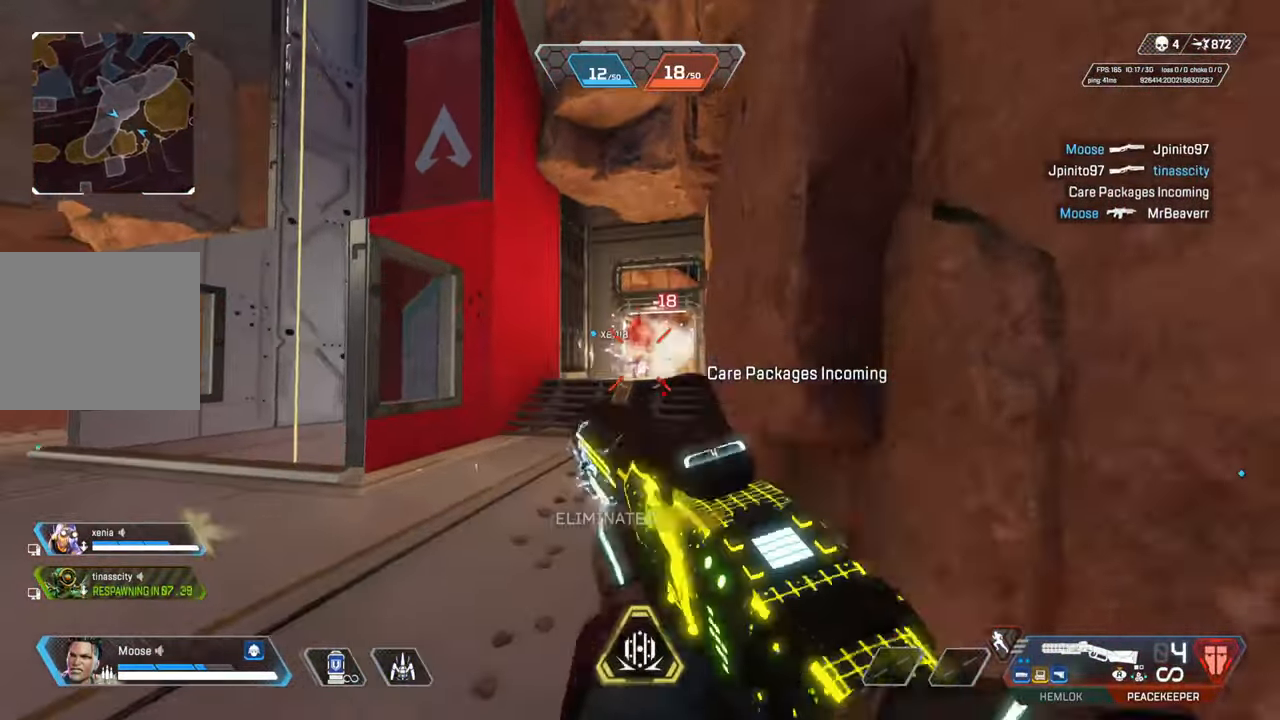
{"buttons": ["CIRCLE"], "left_stick": "up", "right_stick": "center", "events": [[383, "CIRCLE", "down"], [383, "right_stick", "right"], [450, "right_stick", "center"]]}
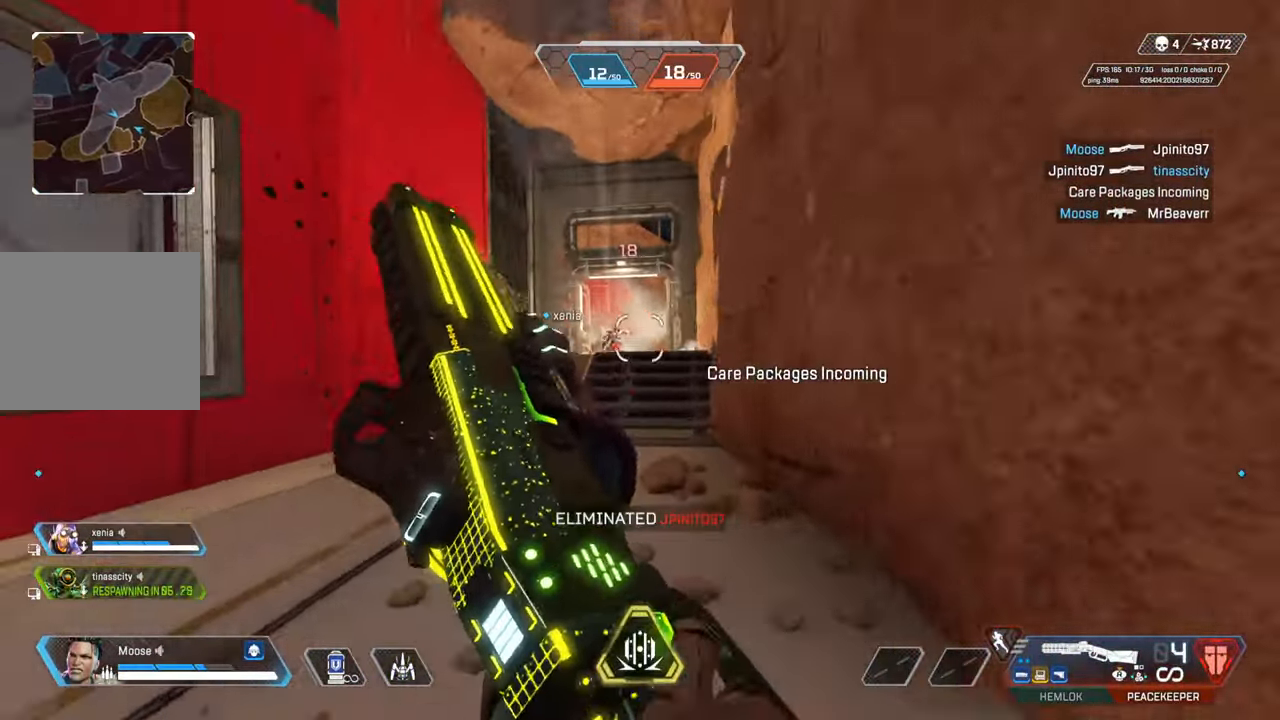
{"buttons": ["L2", "R2"], "left_stick": "up-right", "right_stick": "left", "events": [[50, "CIRCLE", "up"], [150, "CROSS", "down"], [183, "left_stick", "right"], [217, "CIRCLE", "down"], [267, "CROSS", "up"], [300, "L2", "down"], [317, "CIRCLE", "up"], [350, "left_stick", "up-right"], [433, "right_stick", "left"], [450, "L1", "down"], [500, "L1", "up"], [500, "R2", "down"]]}
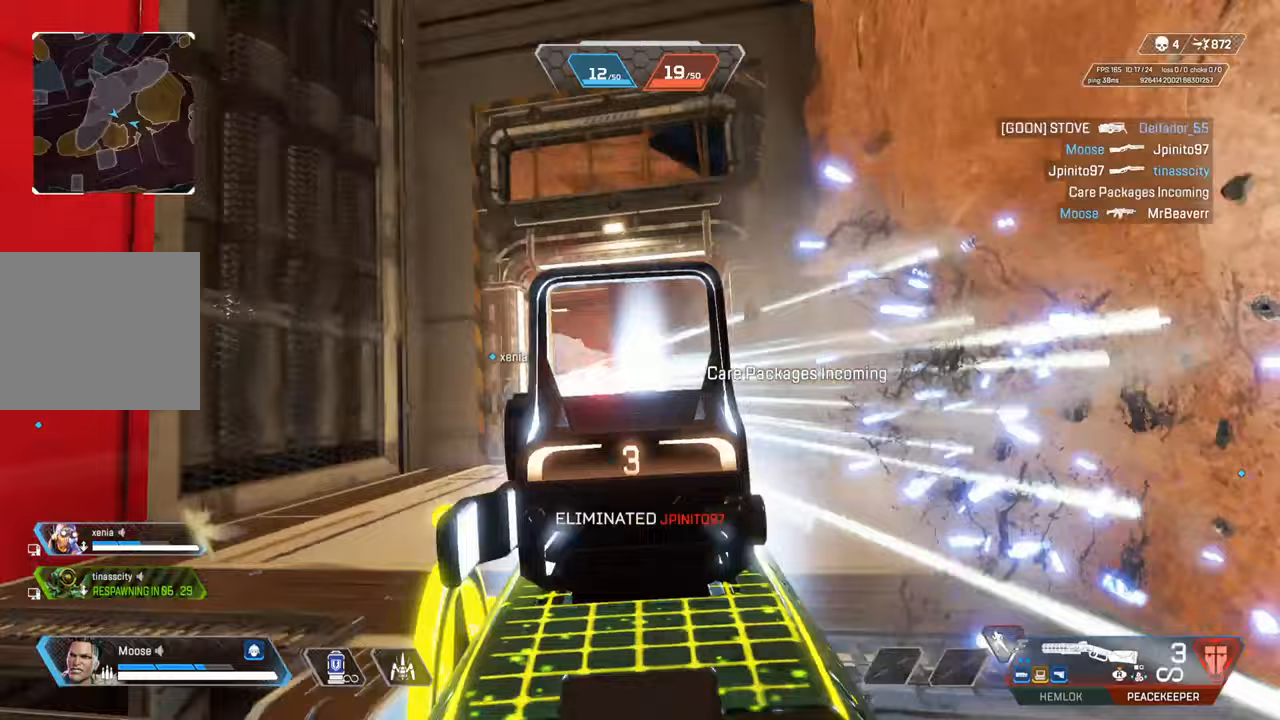
{"buttons": ["CROSS", "CIRCLE"], "left_stick": "left", "right_stick": "center", "events": [[83, "L2", "up"], [117, "right_stick", "center"], [133, "R2", "up"], [250, "left_stick", "up"], [383, "CROSS", "down"], [467, "CIRCLE", "down"], [467, "left_stick", "left"]]}
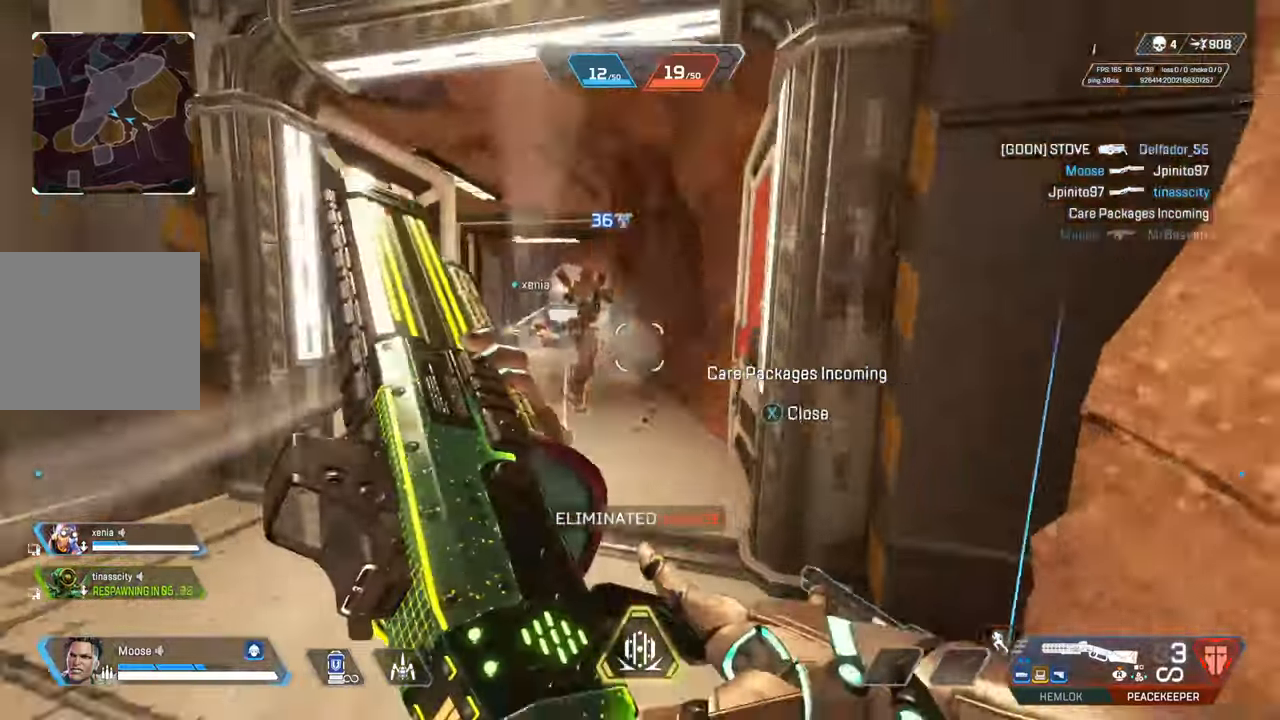
{"buttons": [], "left_stick": "center", "right_stick": "center", "events": [[33, "CROSS", "up"], [100, "CIRCLE", "up"], [183, "left_stick", "down-left"], [267, "CIRCLE", "down"], [367, "CIRCLE", "up"], [367, "left_stick", "down-right"], [417, "left_stick", "center"]]}
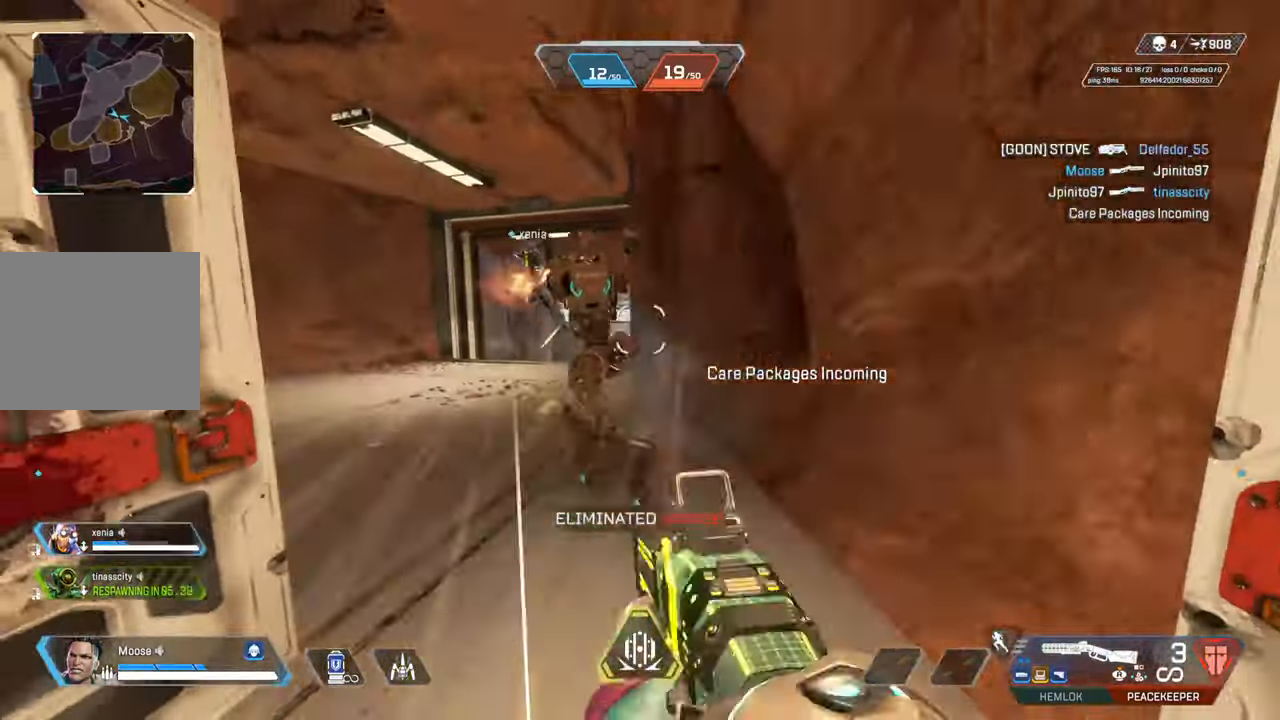
{"buttons": [], "left_stick": "center", "right_stick": "center", "events": [[50, "right_stick", "left"], [133, "R2", "down"], [167, "right_stick", "center"], [250, "R2", "up"]]}
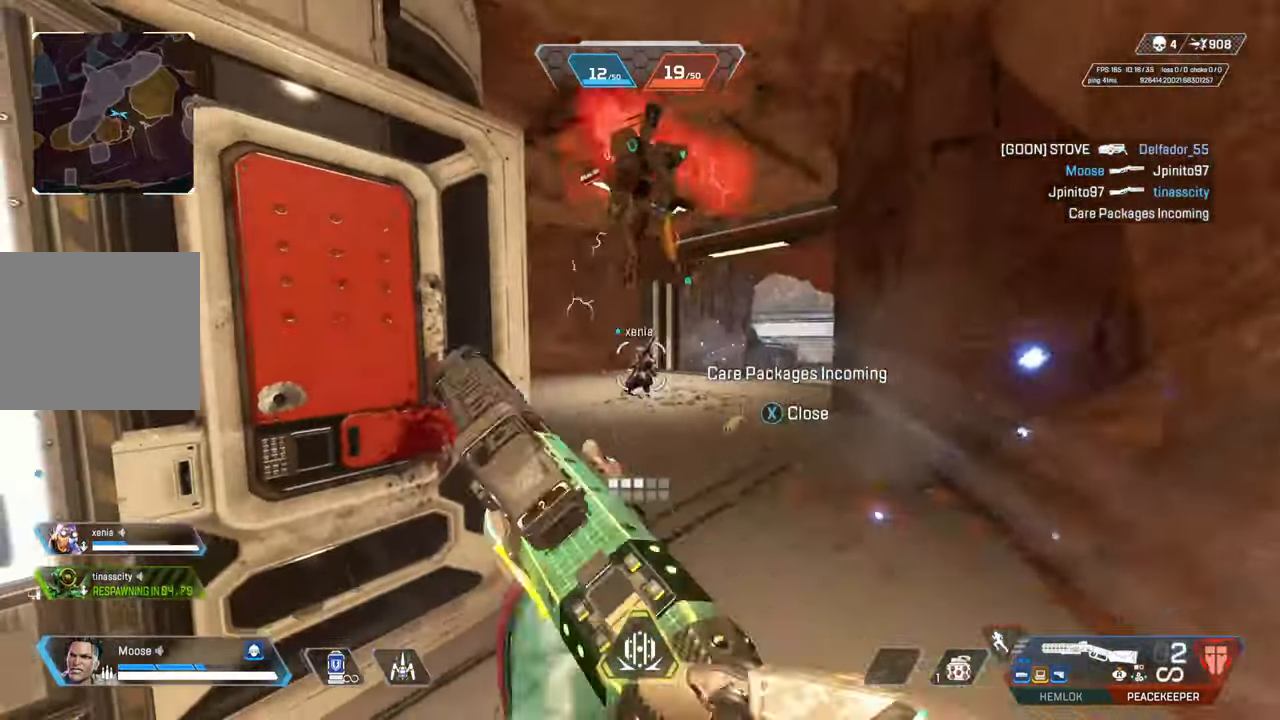
{"buttons": [], "left_stick": "right", "right_stick": "center", "events": [[17, "left_stick", "up-right"], [83, "right_stick", "left"], [133, "CIRCLE", "down"], [233, "CIRCLE", "up"], [233, "left_stick", "right"], [250, "right_stick", "center"], [333, "right_stick", "left"], [367, "CIRCLE", "down"], [467, "CIRCLE", "up"], [467, "right_stick", "center"]]}
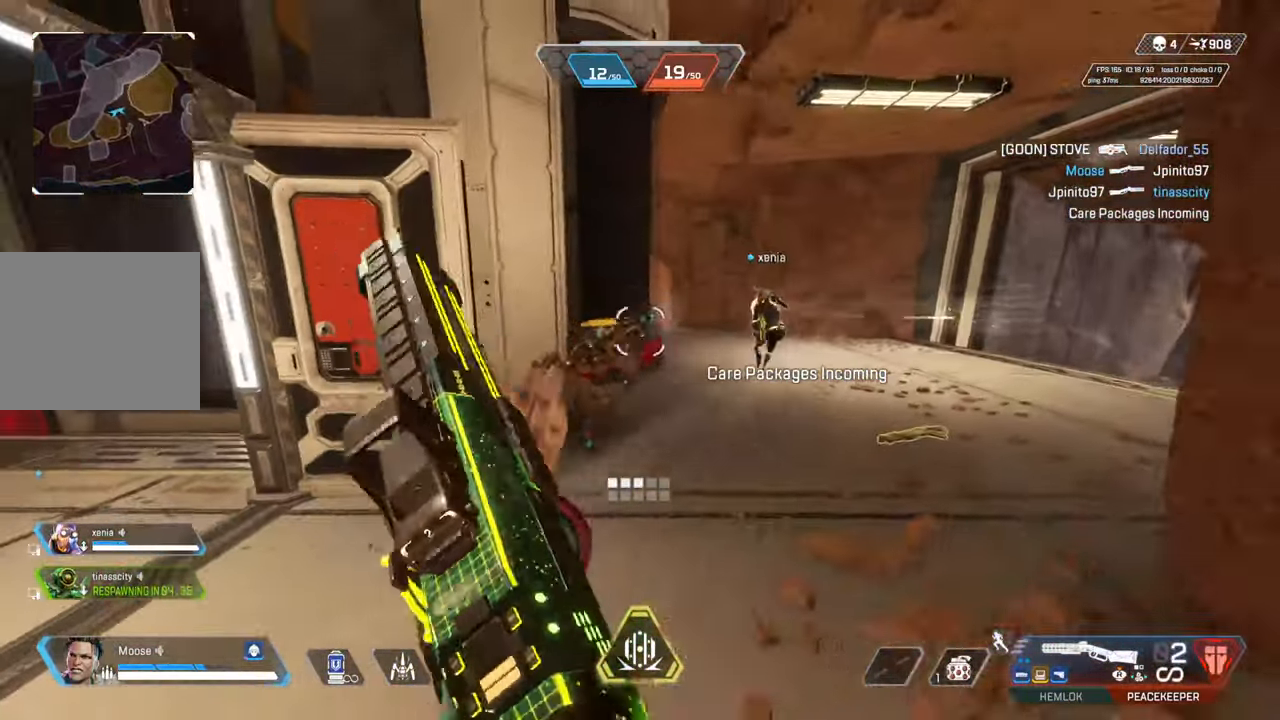
{"buttons": [], "left_stick": "center", "right_stick": "center", "events": [[17, "left_stick", "center"], [217, "R2", "down"], [217, "right_stick", "down"], [317, "right_stick", "center"], [333, "R2", "up"]]}
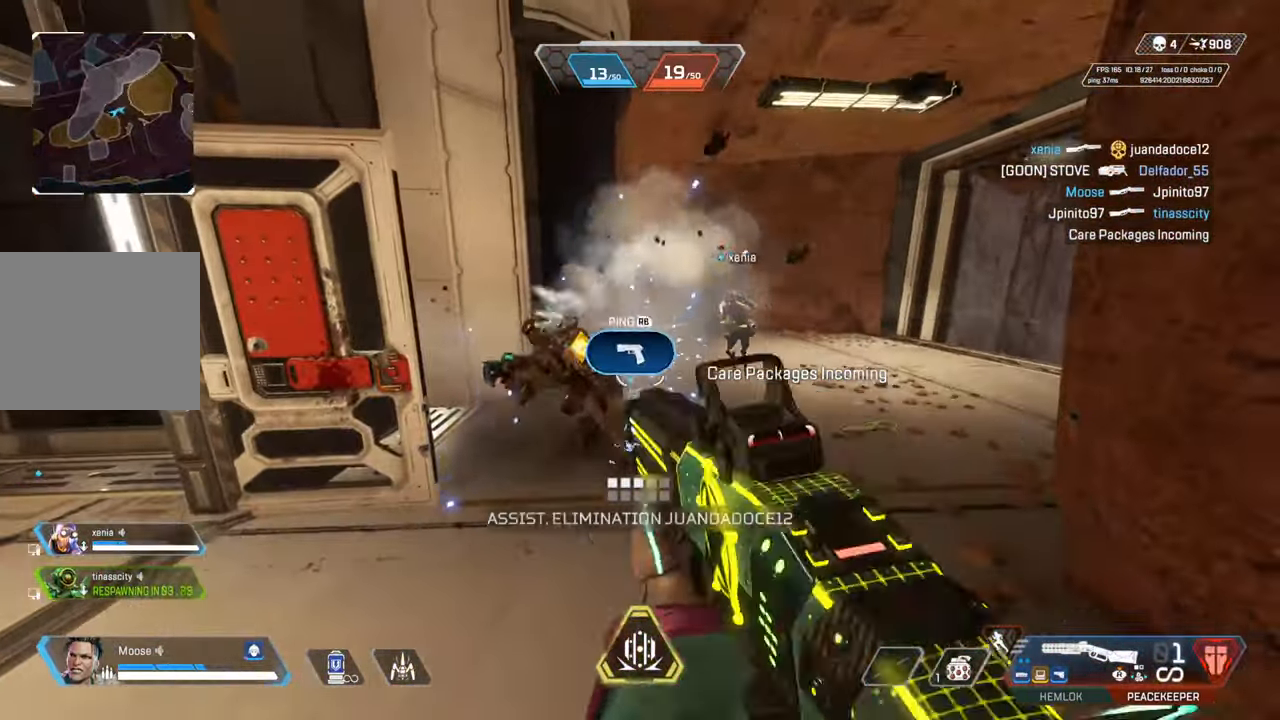
{"buttons": [], "left_stick": "center", "right_stick": "center", "events": []}
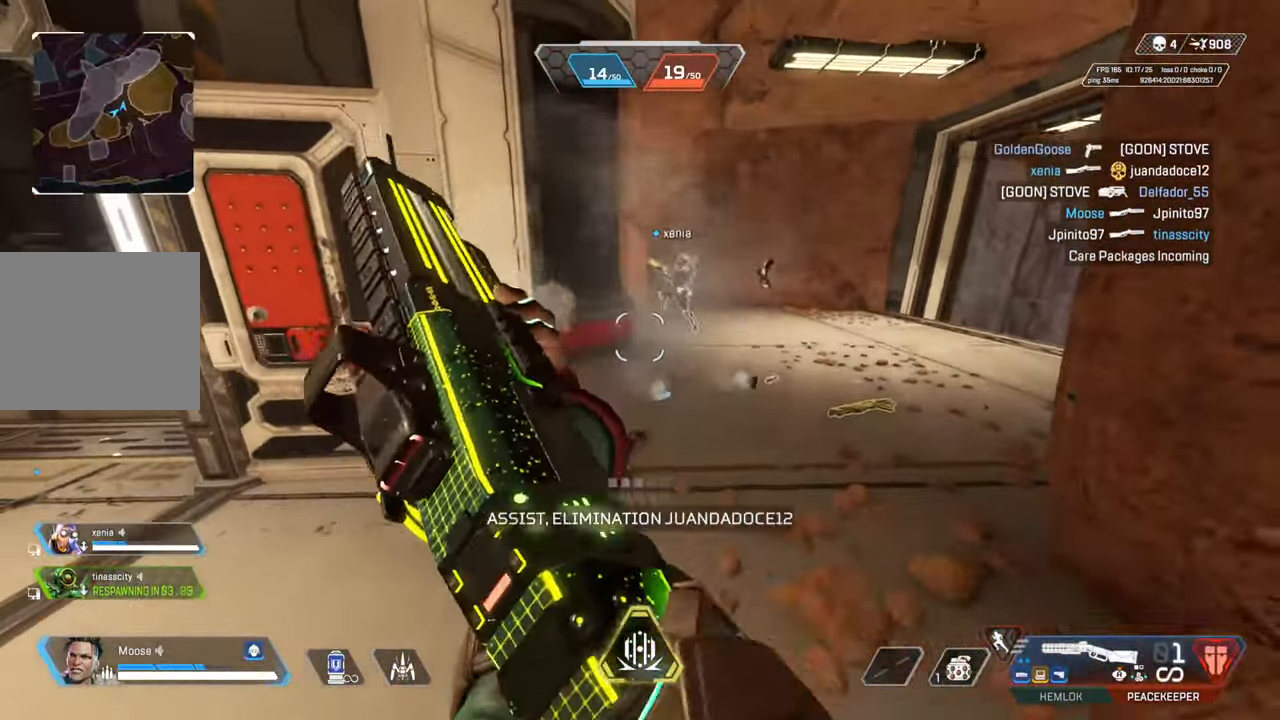
{"buttons": ["SQUARE"], "left_stick": "up", "right_stick": "center", "events": [[17, "left_stick", "up"], [33, "right_stick", "down-right"], [150, "right_stick", "center"], [350, "SQUARE", "down"]]}
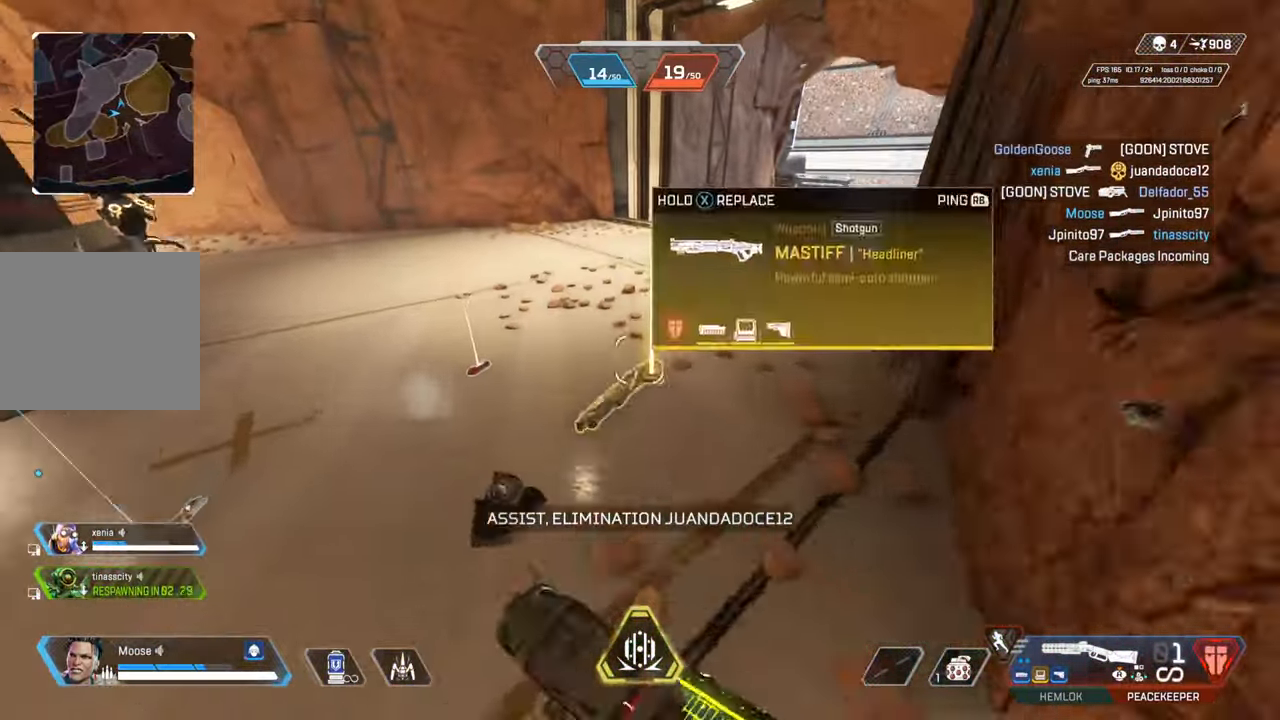
{"buttons": ["CIRCLE"], "left_stick": "down", "right_stick": "center", "events": [[17, "left_stick", "right"], [67, "CIRCLE", "down"], [100, "left_stick", "up"], [200, "CIRCLE", "up"], [367, "left_stick", "down"], [433, "CIRCLE", "down"], [433, "SQUARE", "up"]]}
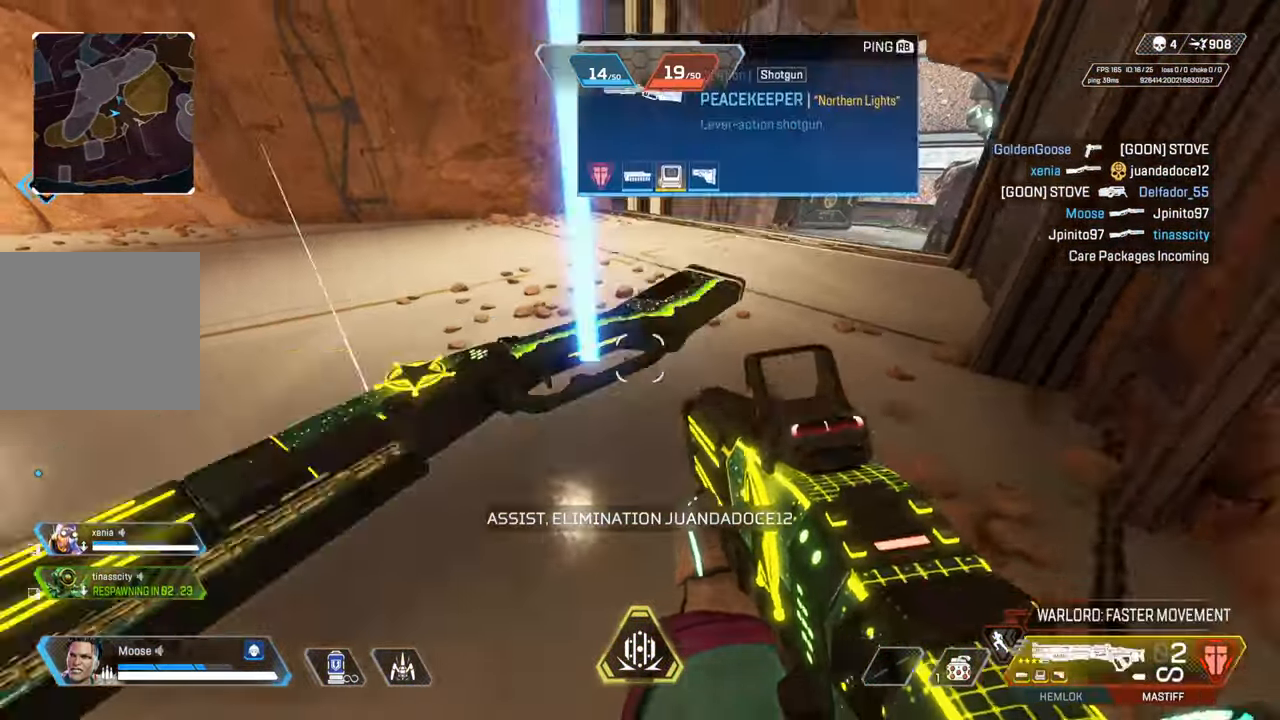
{"buttons": [], "left_stick": "up-left", "right_stick": "center", "events": [[33, "CIRCLE", "up"], [67, "right_stick", "left"], [100, "left_stick", "left"], [150, "left_stick", "up-left"], [233, "right_stick", "up-left"], [333, "right_stick", "center"]]}
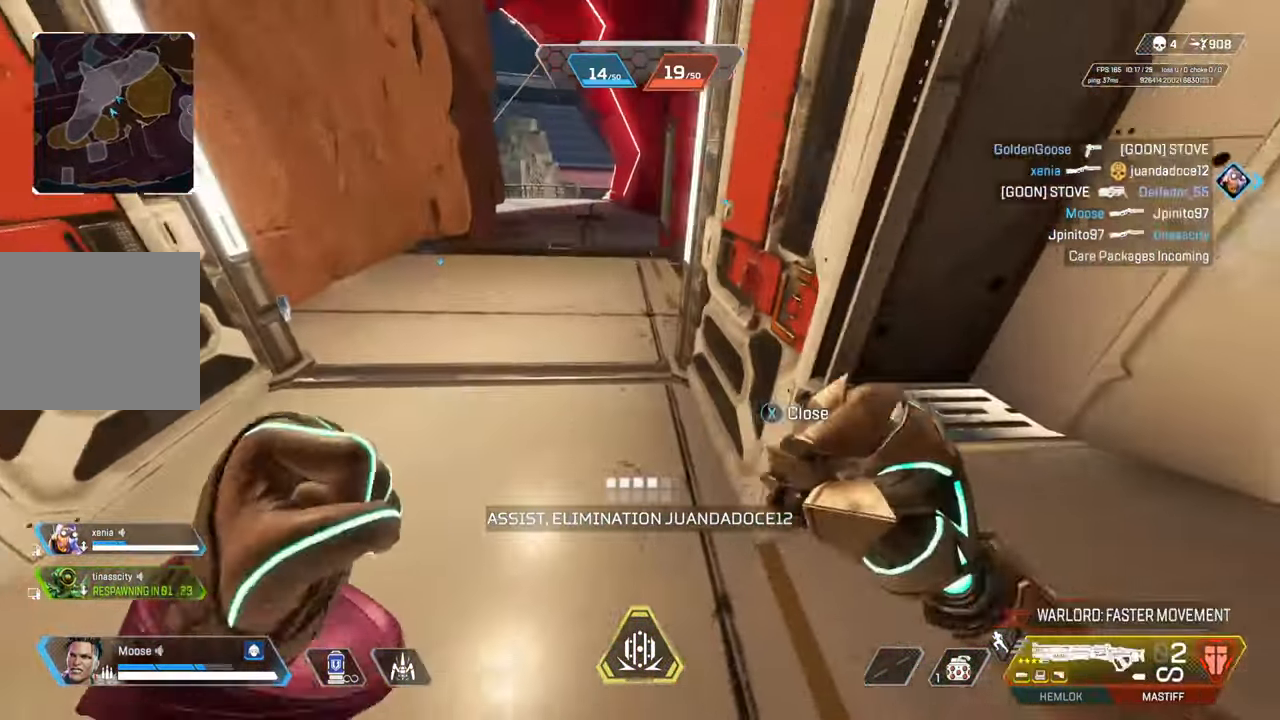
{"buttons": [], "left_stick": "up-left", "right_stick": "center", "events": []}
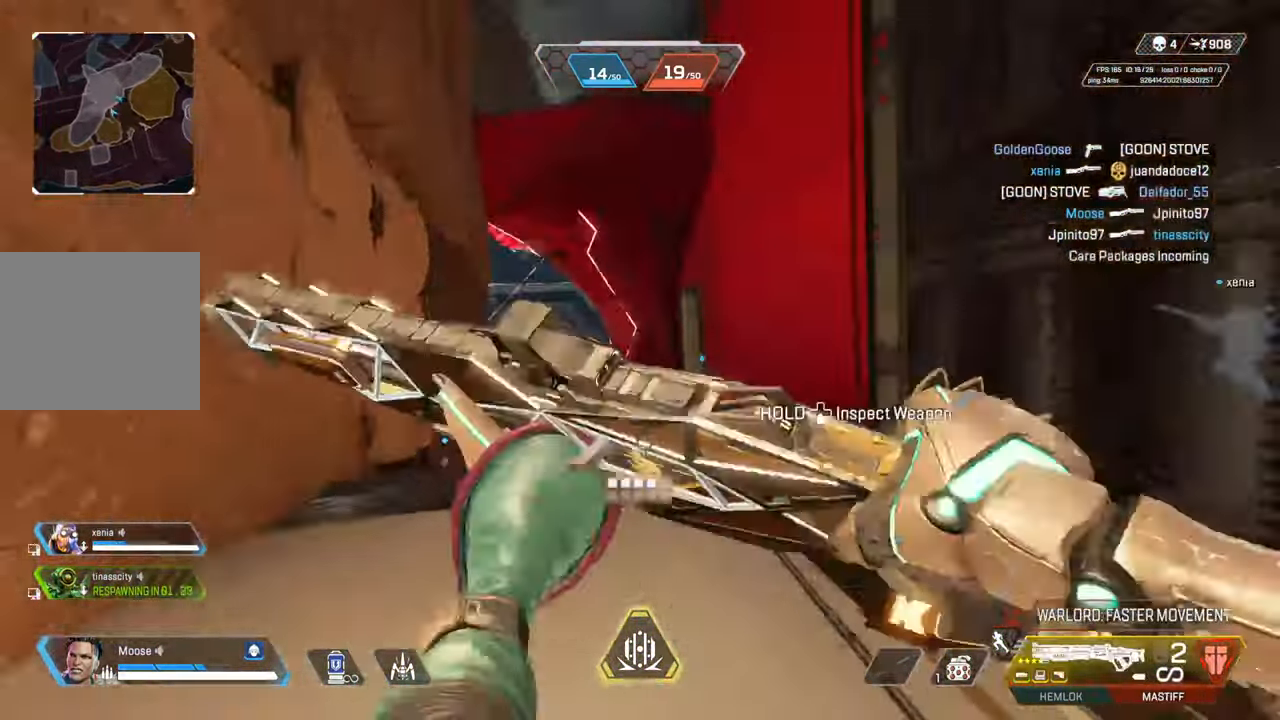
{"buttons": [], "left_stick": "up", "right_stick": "center", "events": [[17, "left_stick", "up"], [250, "SQUARE", "down"], [333, "SQUARE", "up"], [433, "SQUARE", "down"], [483, "SQUARE", "up"]]}
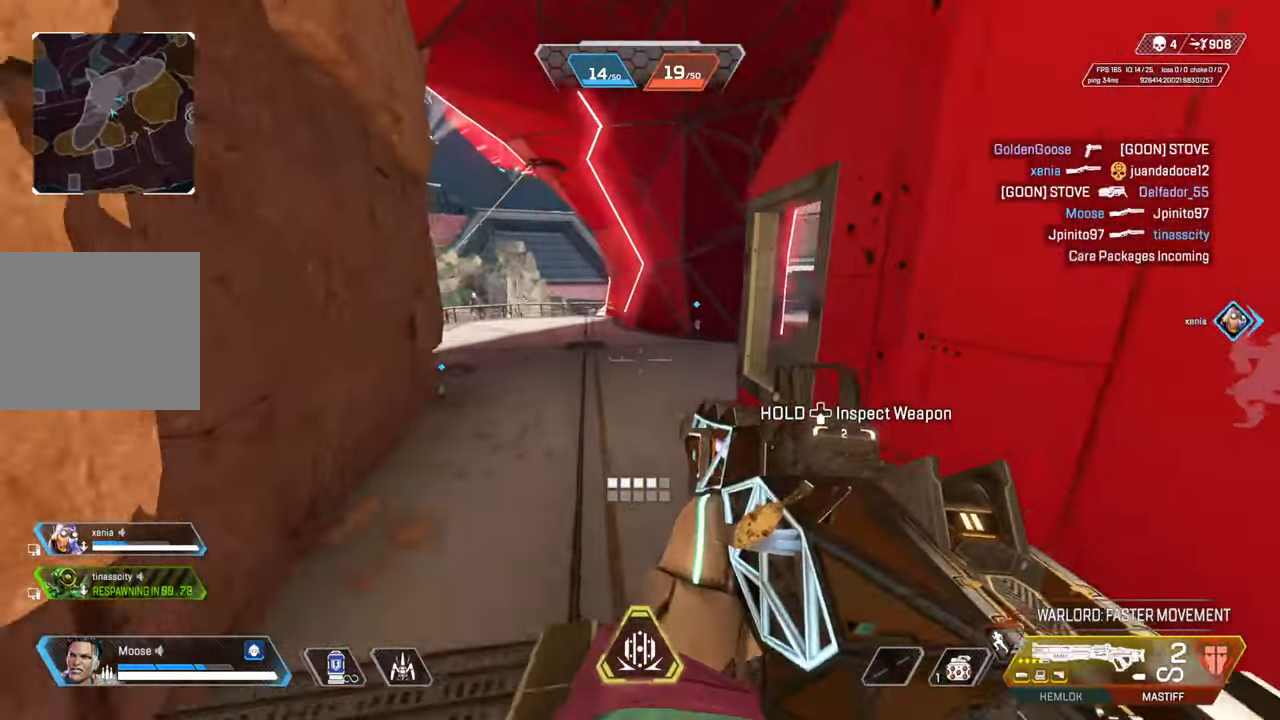
{"buttons": [], "left_stick": "up", "right_stick": "left", "events": [[67, "SQUARE", "down"], [167, "SQUARE", "up"], [417, "right_stick", "left"]]}